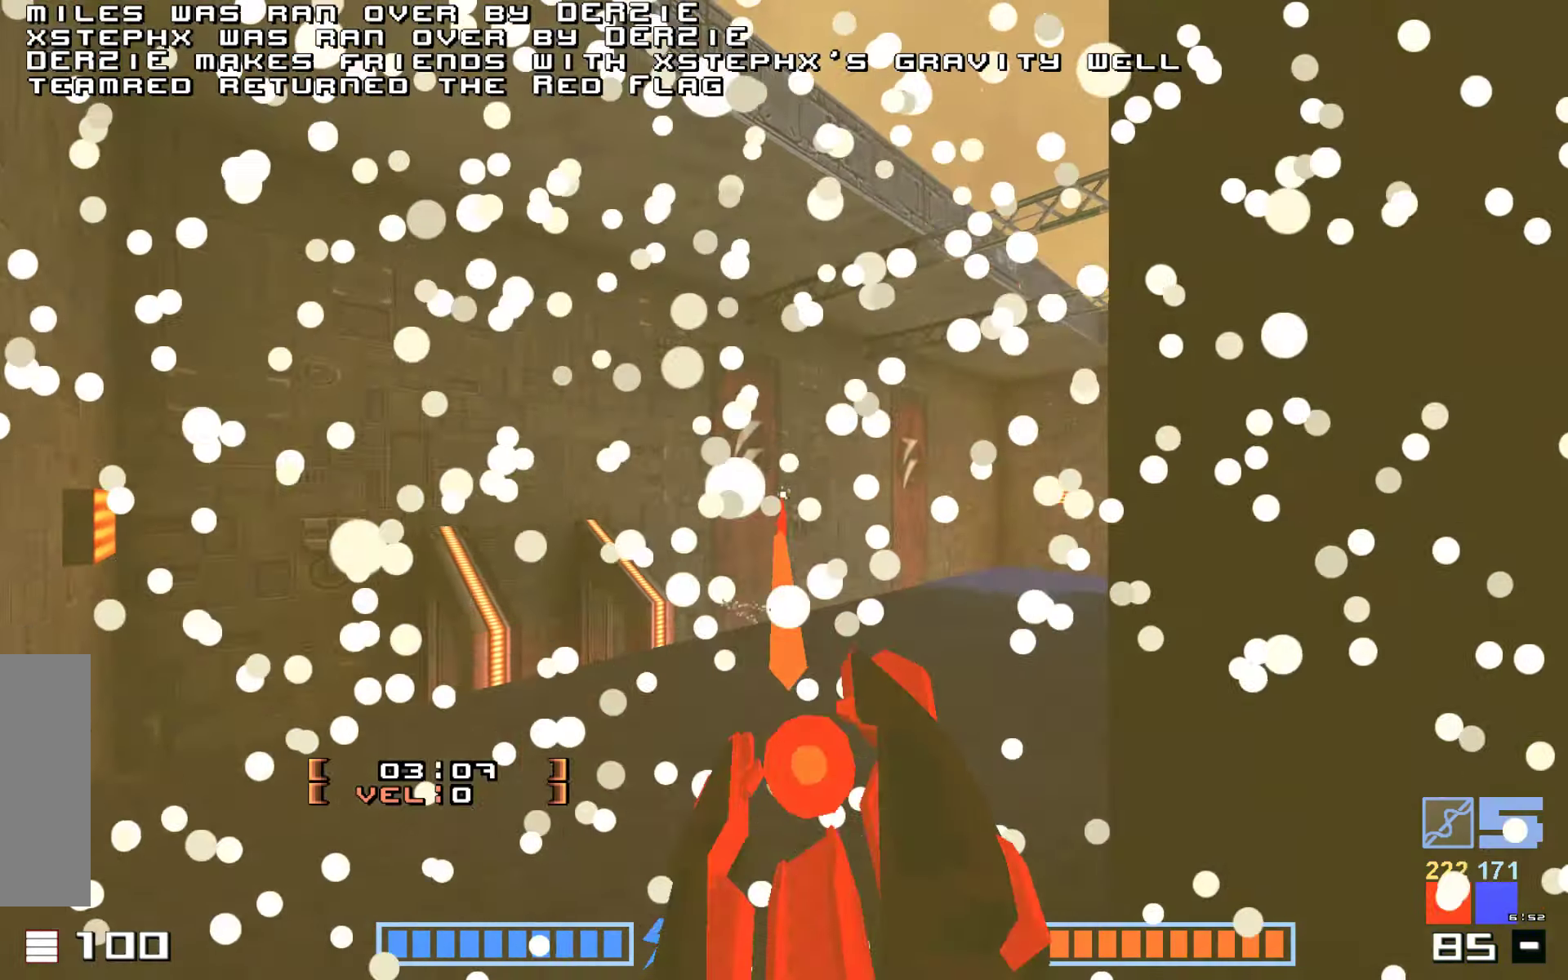
Gameplay with keyboard; each line is a JSON object with the keys held at the frame after it. "events" lists presses ("down") and releases ("up") of "down", "fire", "hook", "jump", "right" and "up" between this image and that frame as [ms after this image, input, new state], when the widget could be followed in between. No other keys are recorded. Mouse input is not recorded. Key names are as the overlay labels them; some are game actions (e.g. jump) rather than physical keys.
{"keys": ["up"], "events": [[83, "jump", "up"], [266, "up", "down"]]}
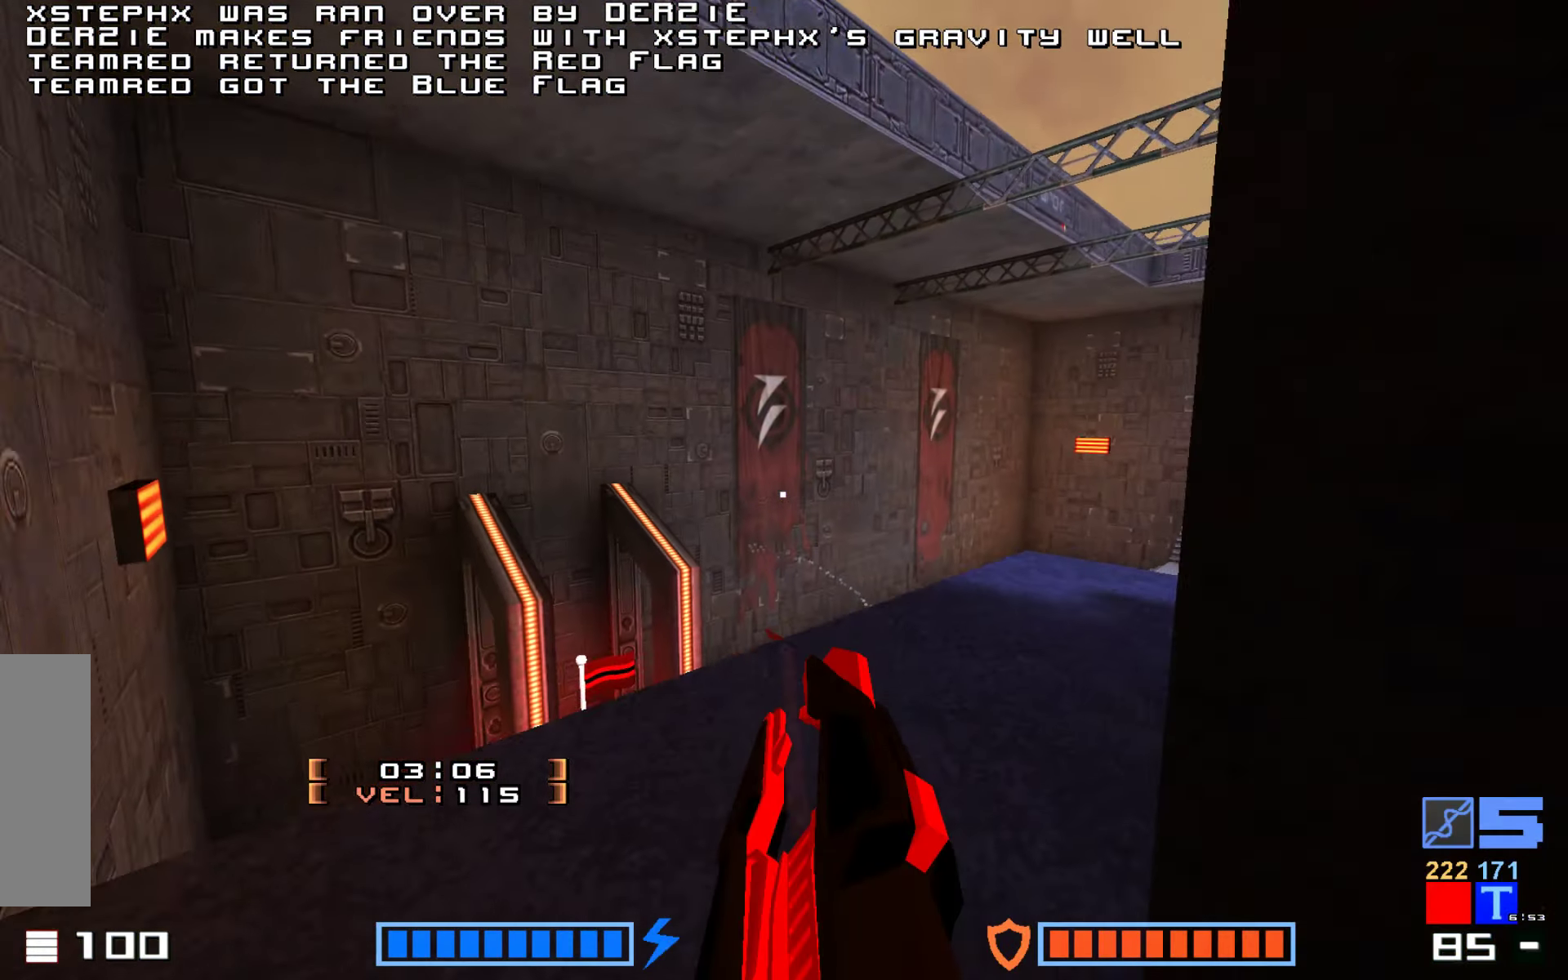
{"keys": ["up"], "events": [[66, "jump", "down"], [150, "fire", "down"], [233, "jump", "up"], [333, "fire", "up"]]}
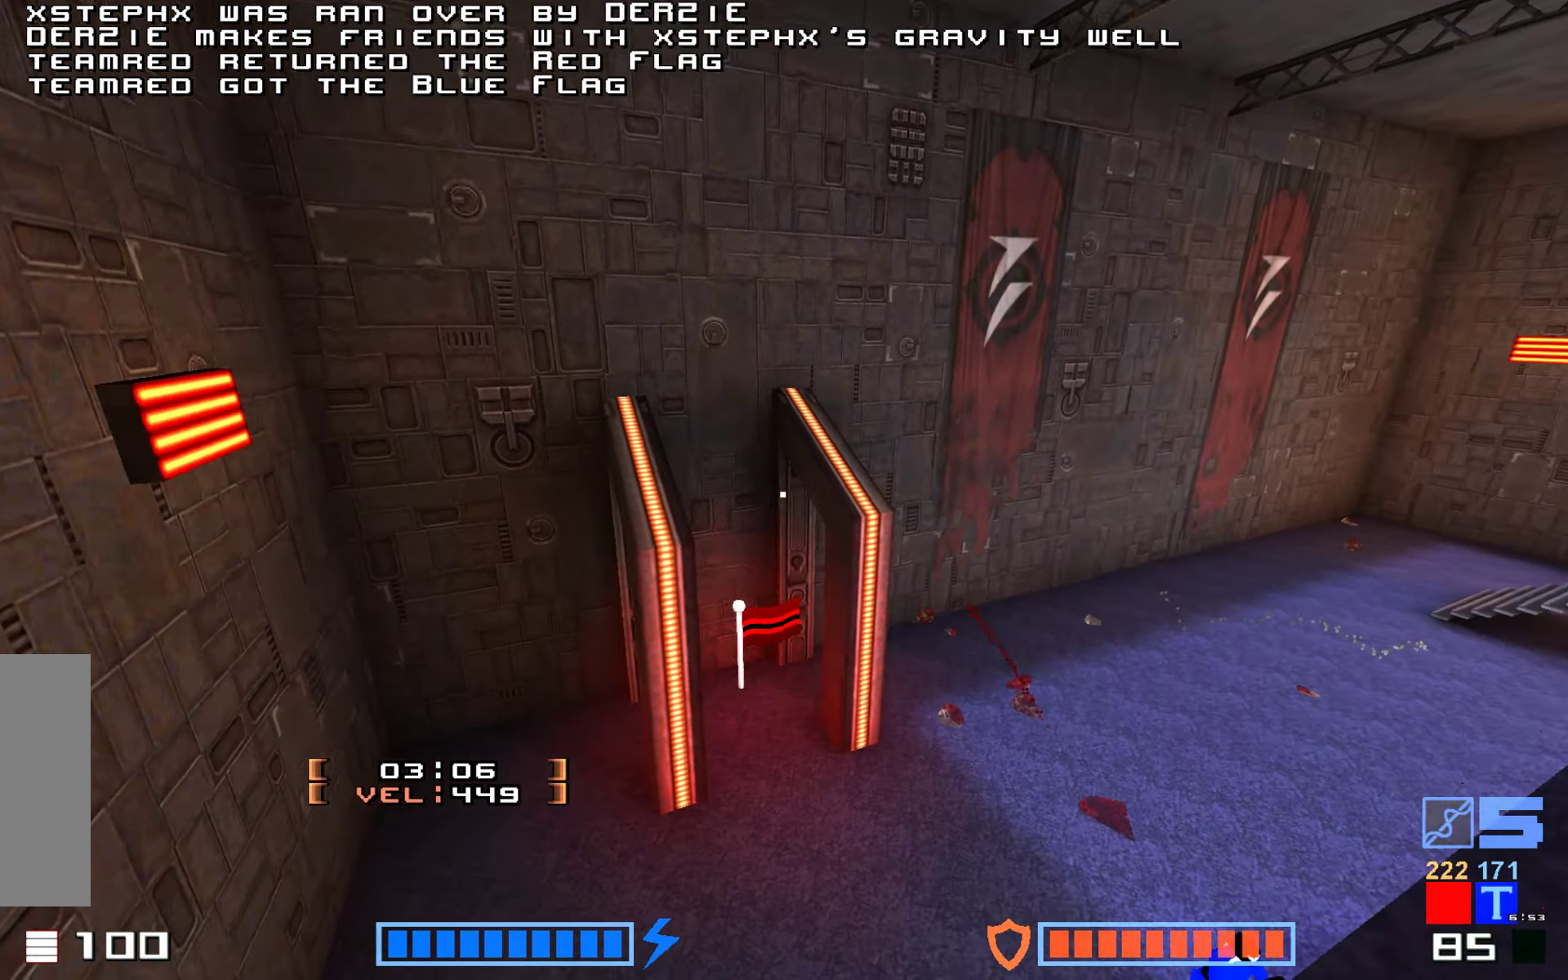
{"keys": ["right", "up"], "events": [[66, "up", "up"], [250, "up", "down"], [433, "right", "down"]]}
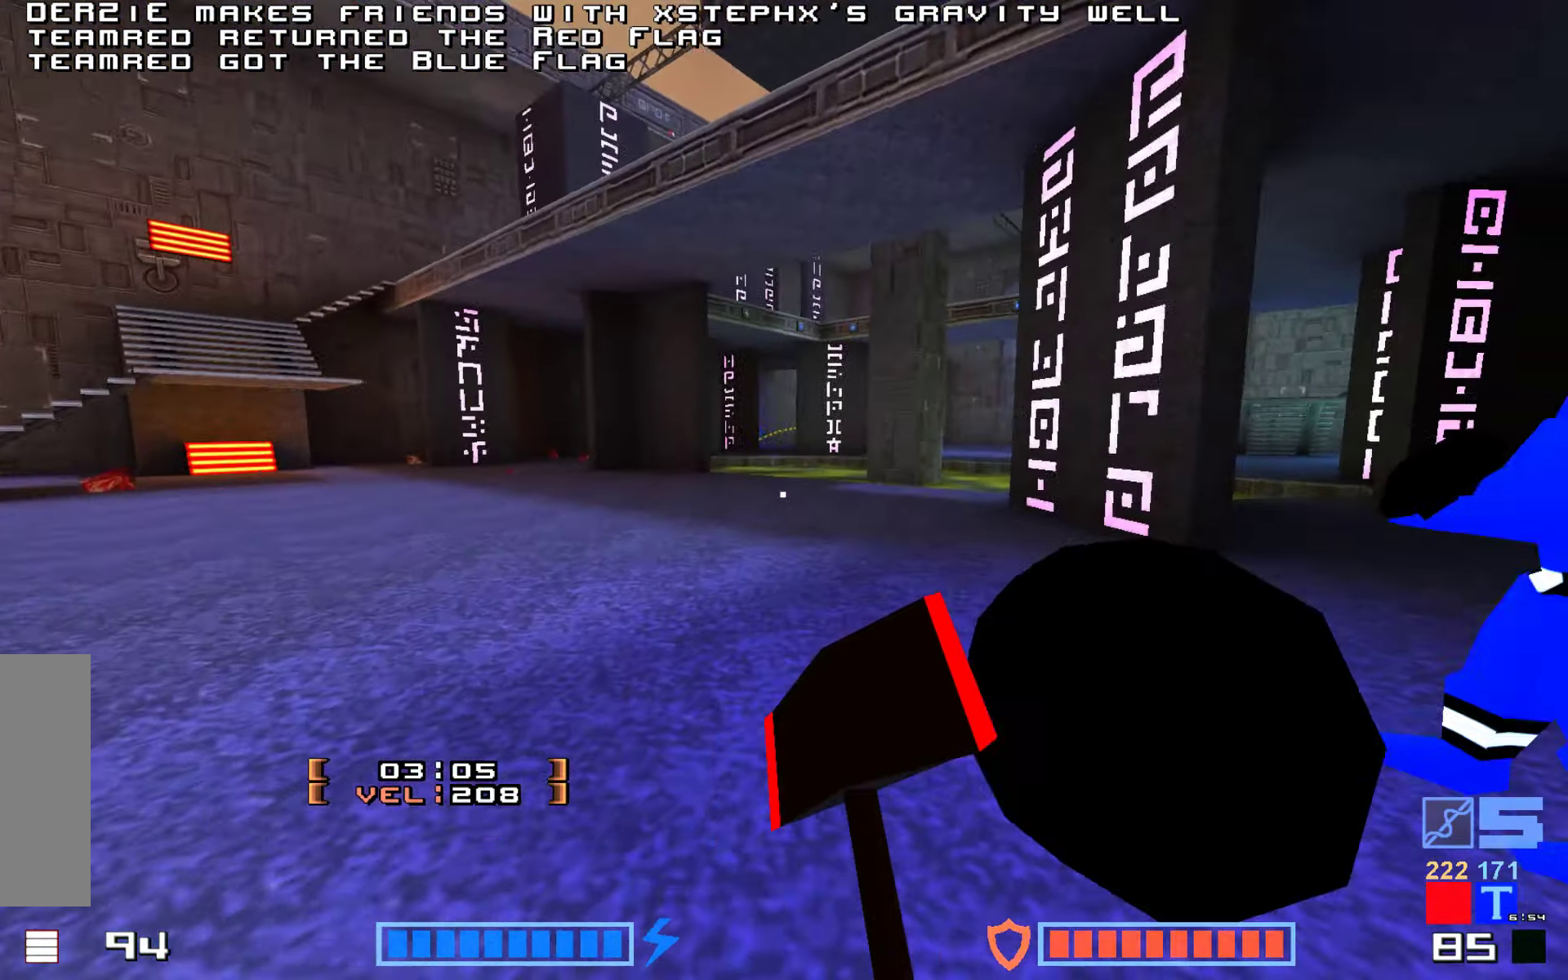
{"keys": ["down", "fire", "jump"]}
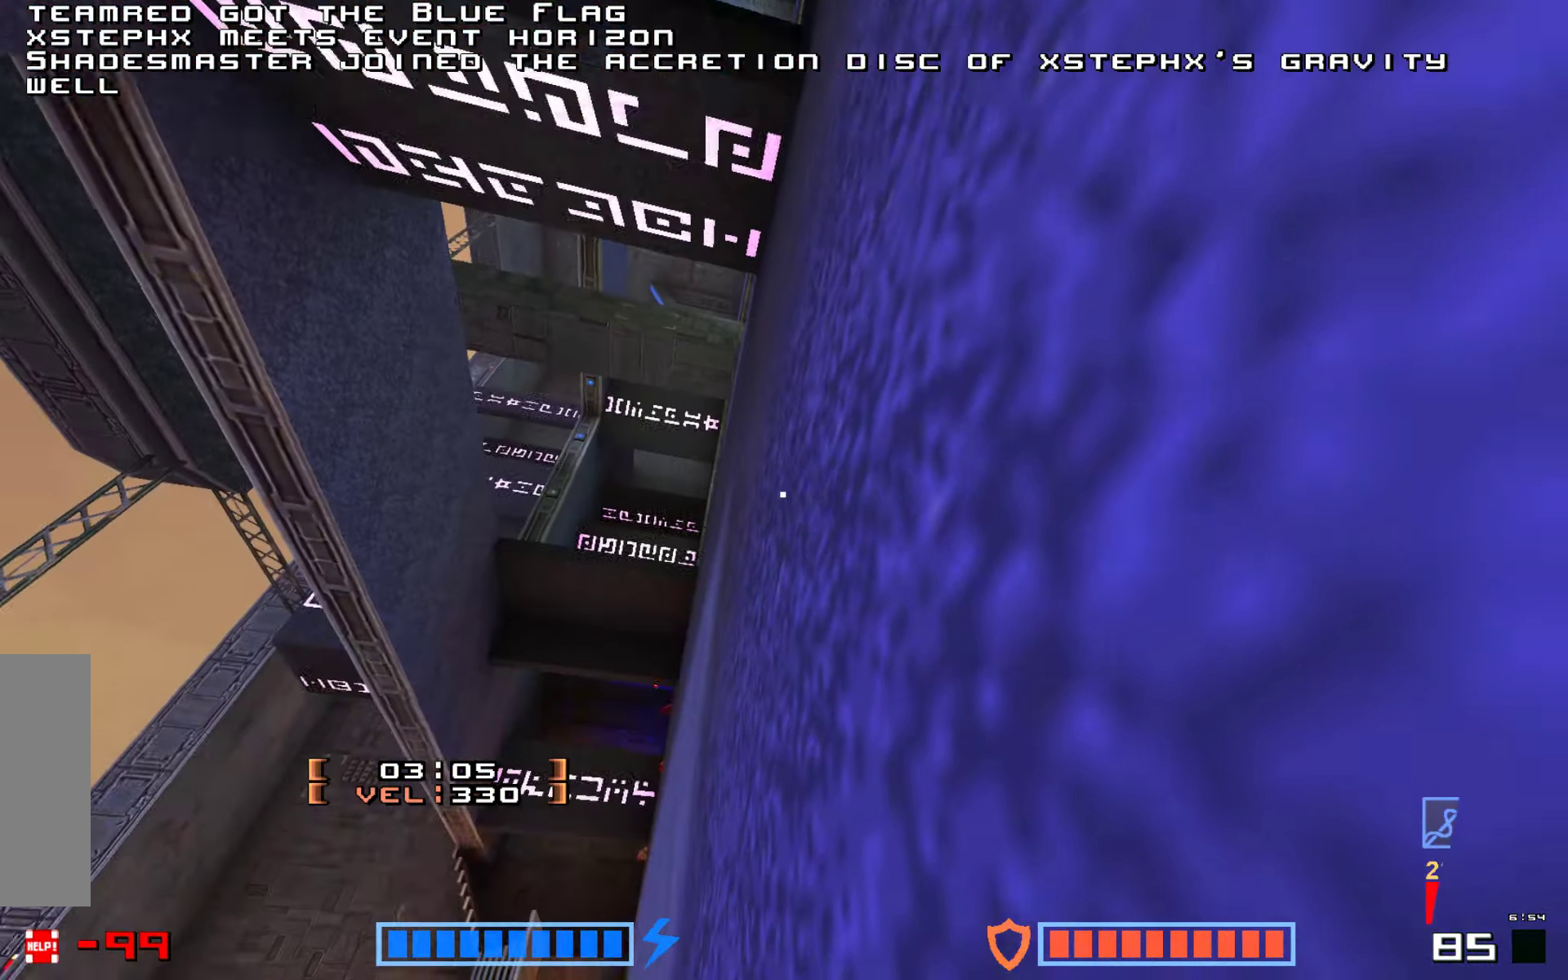
{"keys": [], "events": [[66, "fire", "up"], [116, "down", "up"], [133, "jump", "up"]]}
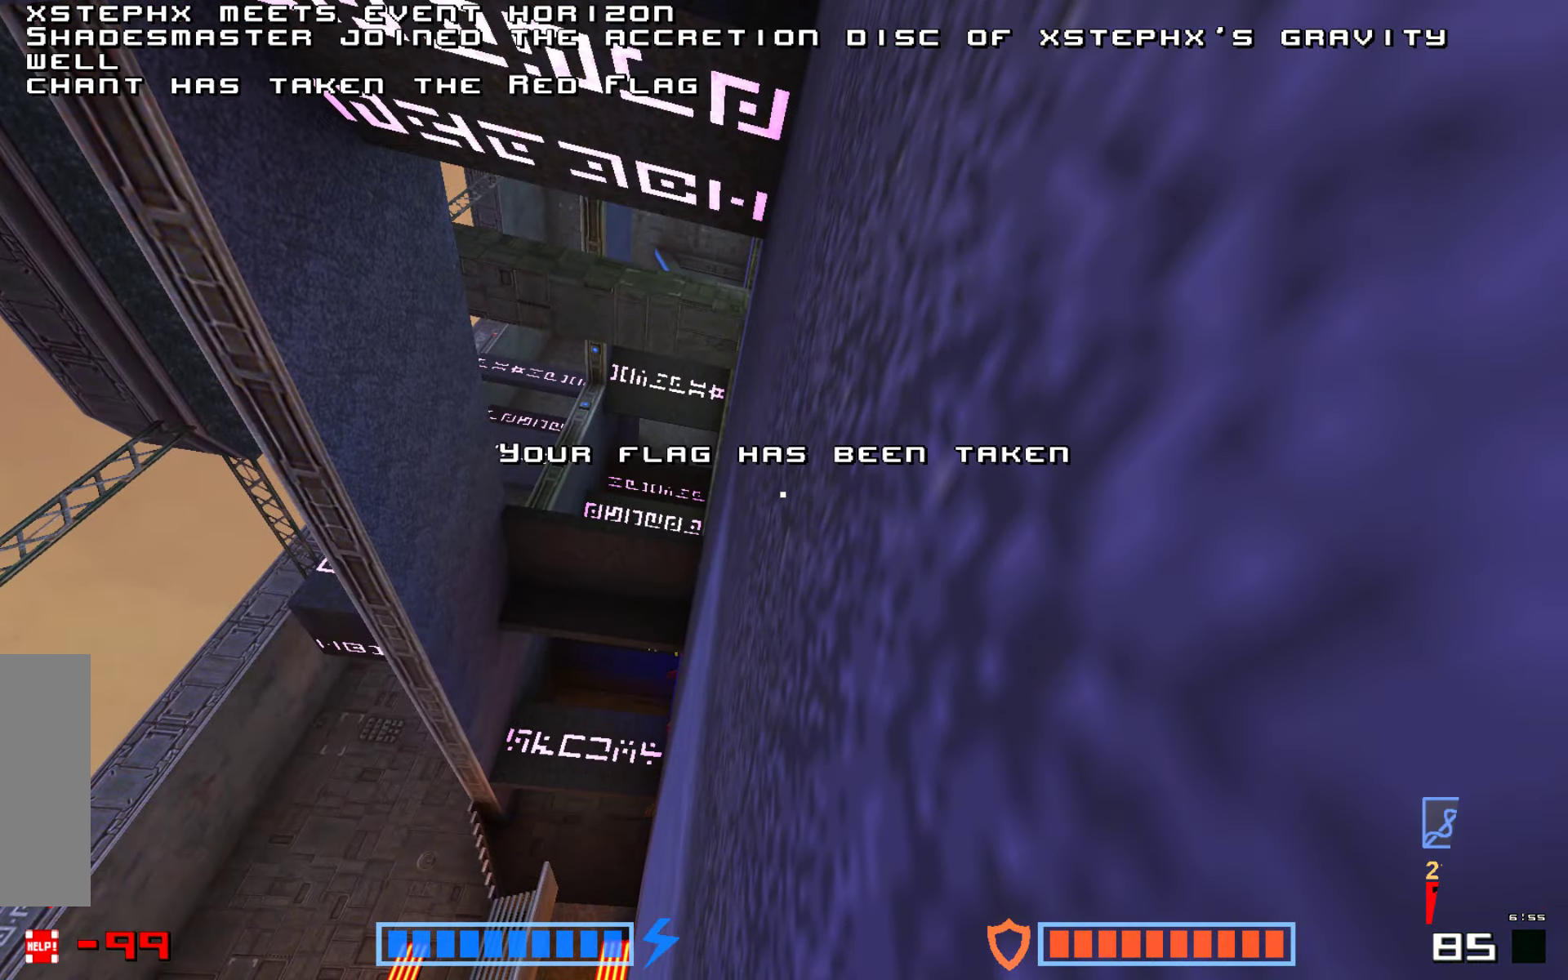
{"keys": [], "events": [[350, "fire", "down"], [433, "fire", "up"]]}
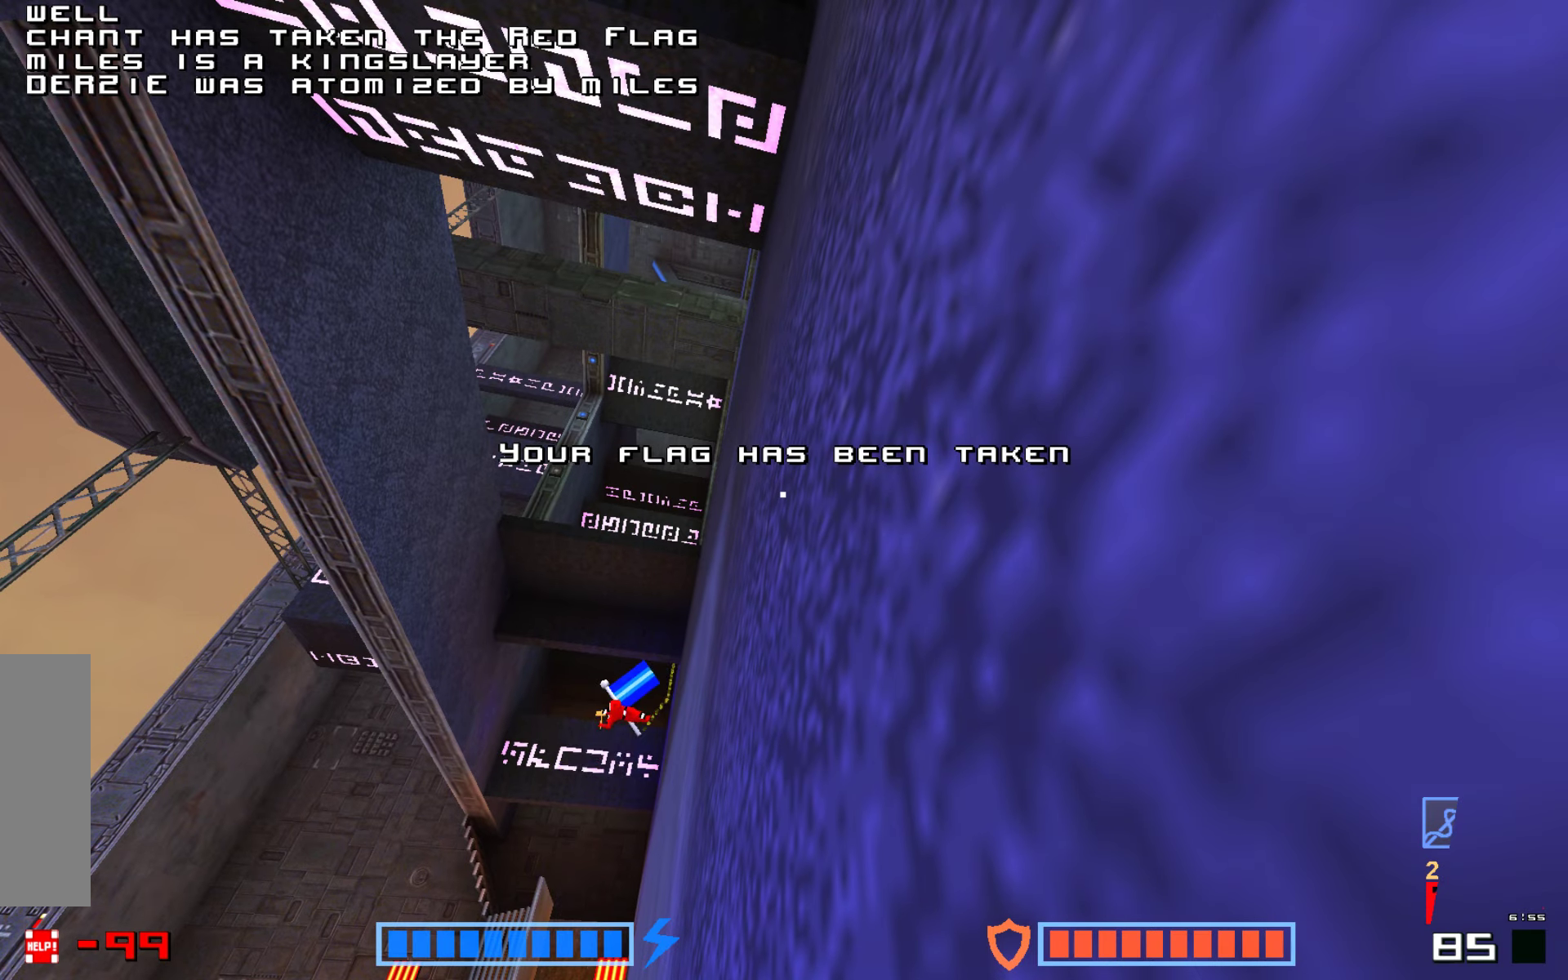
{"keys": ["fire"], "events": [[33, "fire", "down"], [100, "fire", "up"], [183, "fire", "down"], [267, "fire", "up"], [333, "fire", "down"], [450, "fire", "up"], [500, "fire", "down"]]}
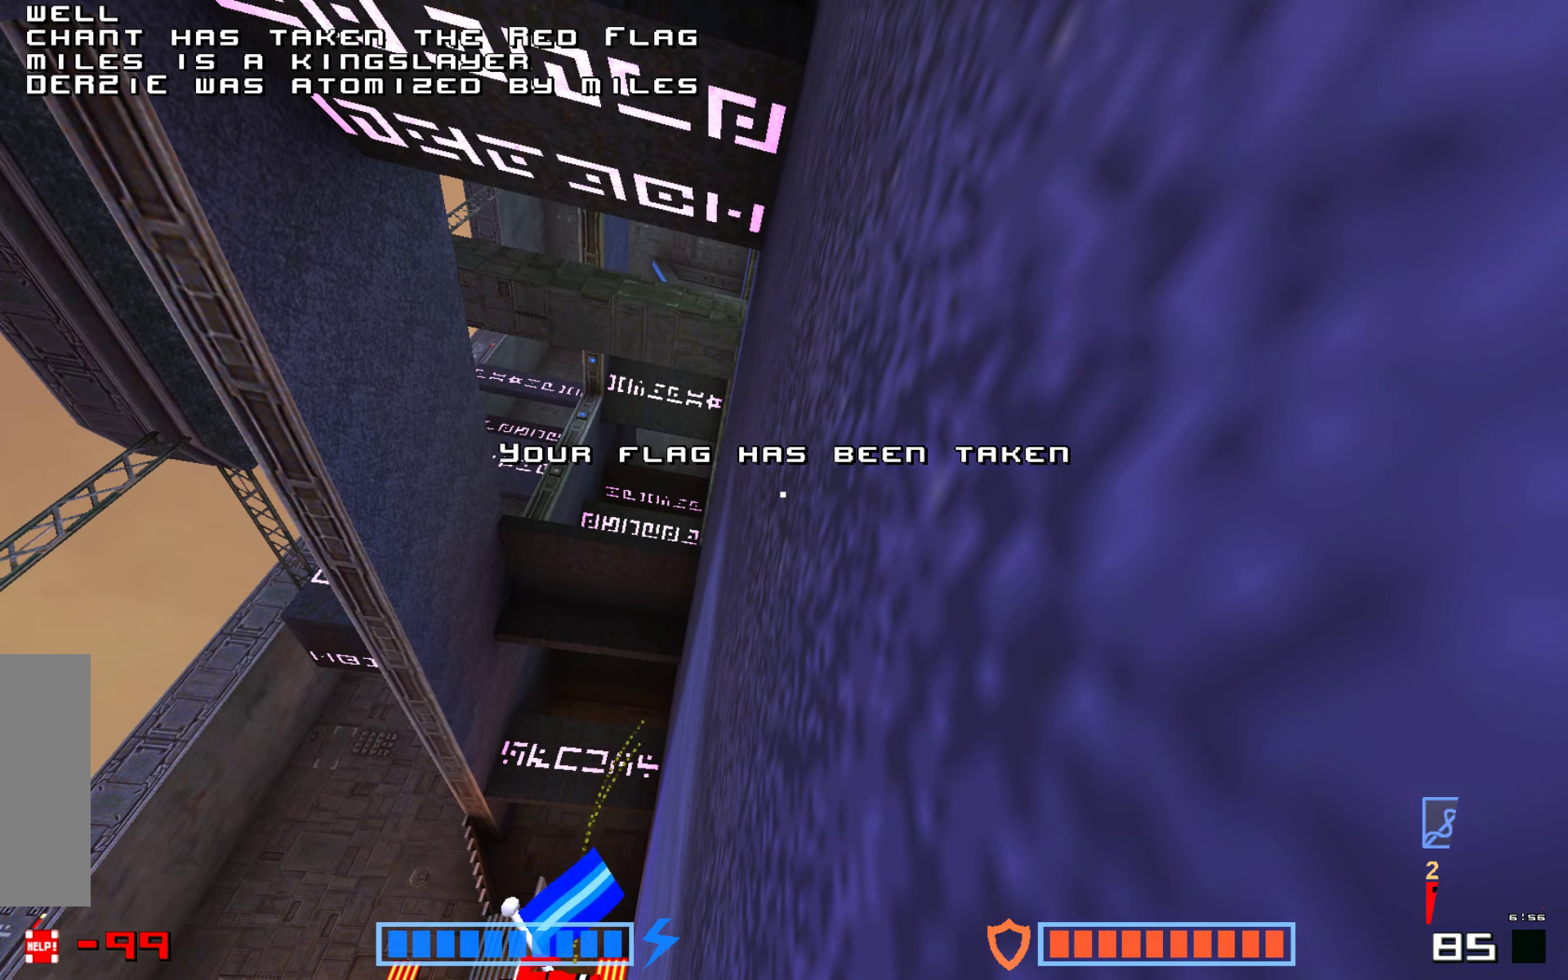
{"keys": [], "events": [[83, "fire", "up"], [133, "fire", "down"], [233, "fire", "up"], [283, "fire", "down"], [383, "fire", "up"]]}
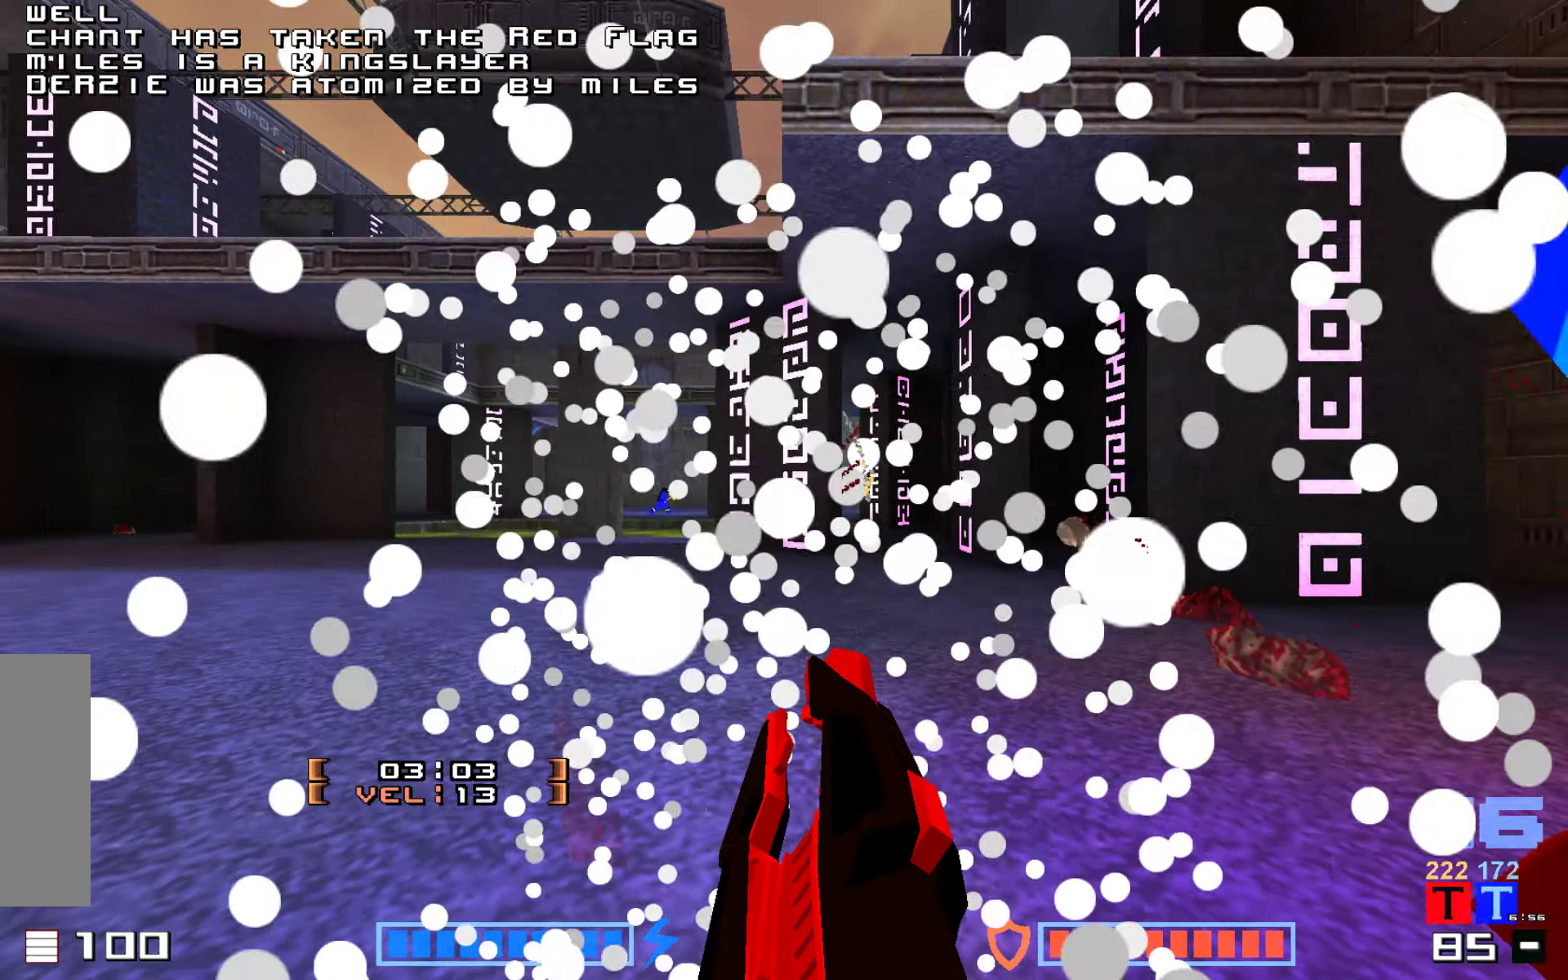
{"keys": ["up"], "events": [[317, "up", "down"]]}
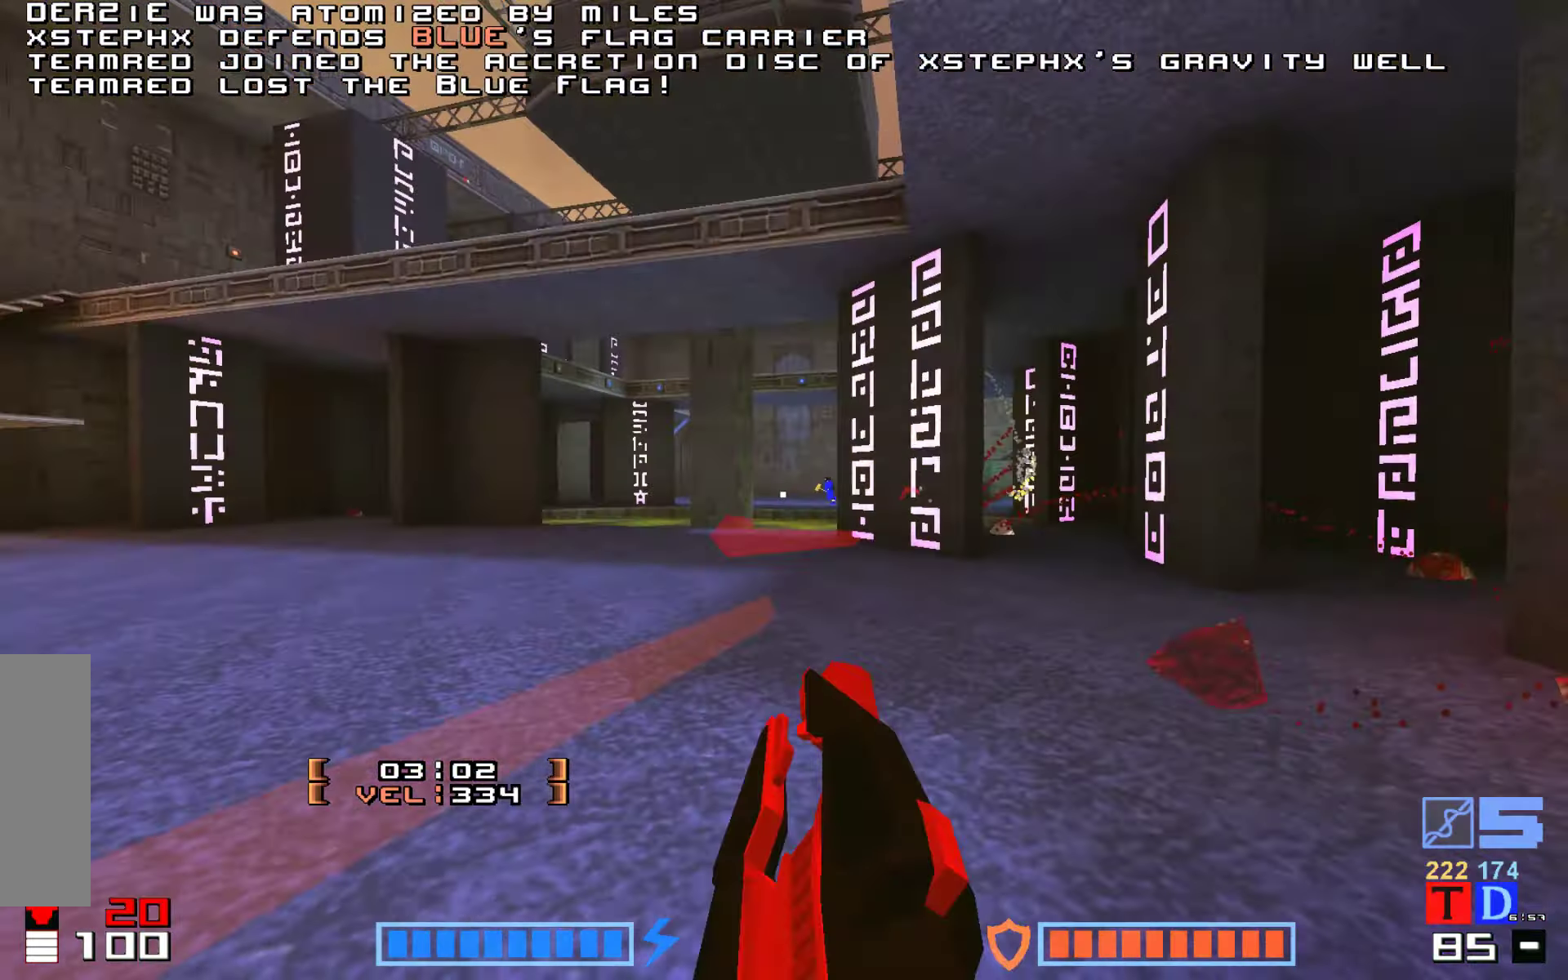
{"keys": ["jump"]}
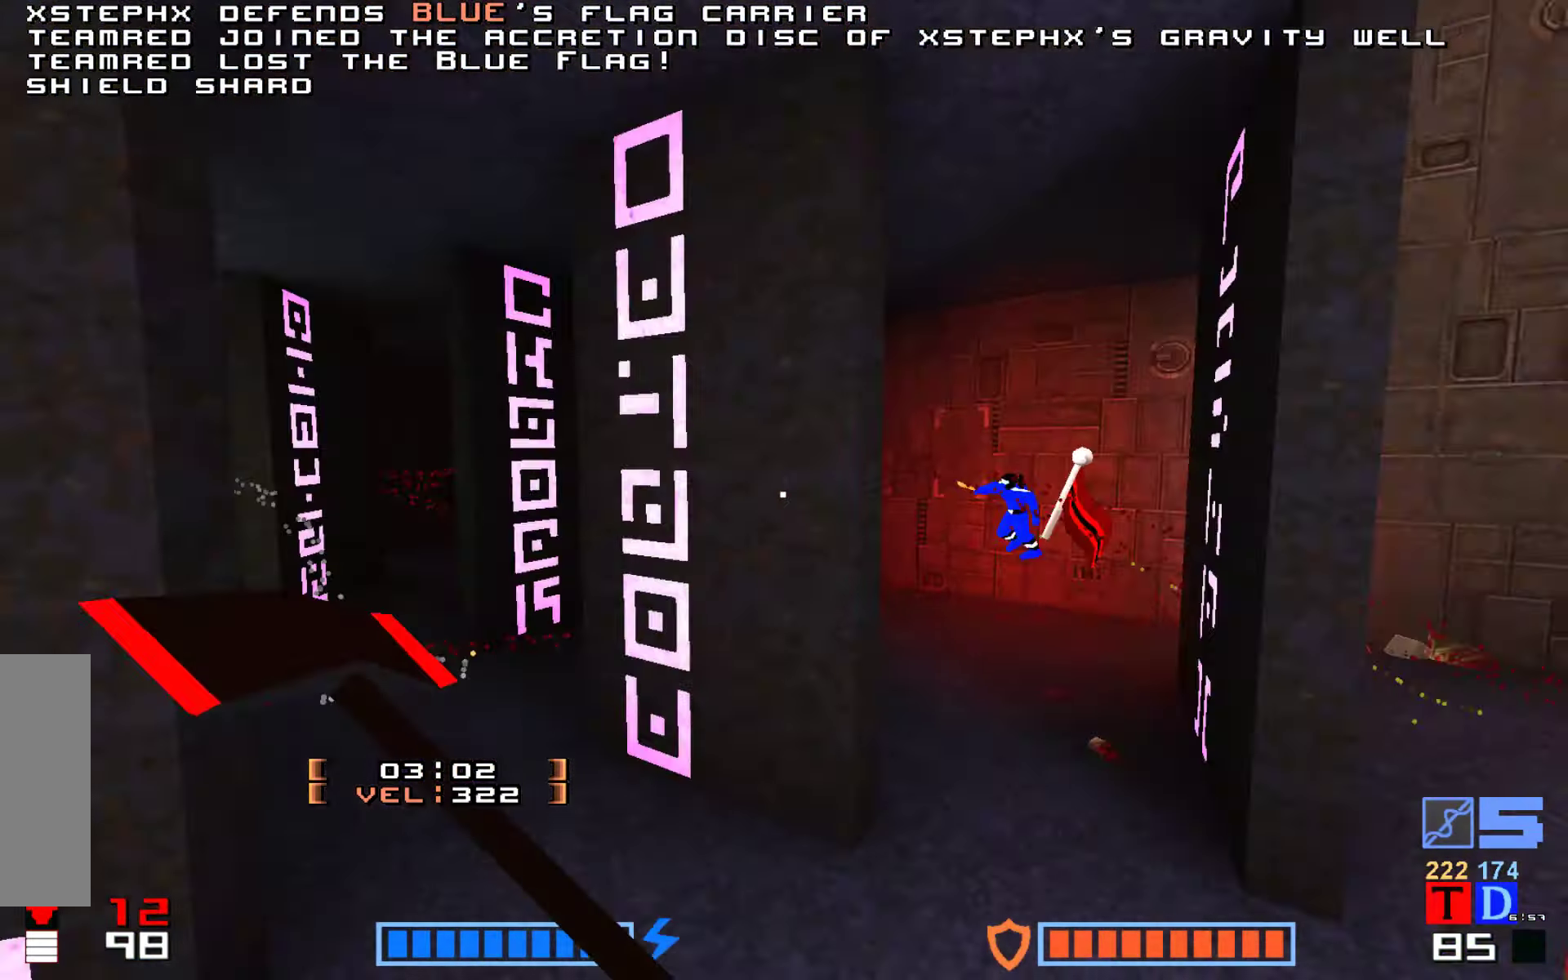
{"keys": ["jump", "up"], "events": [[50, "jump", "up"], [83, "right", "down"], [133, "up", "down"], [467, "right", "up"], [483, "jump", "down"]]}
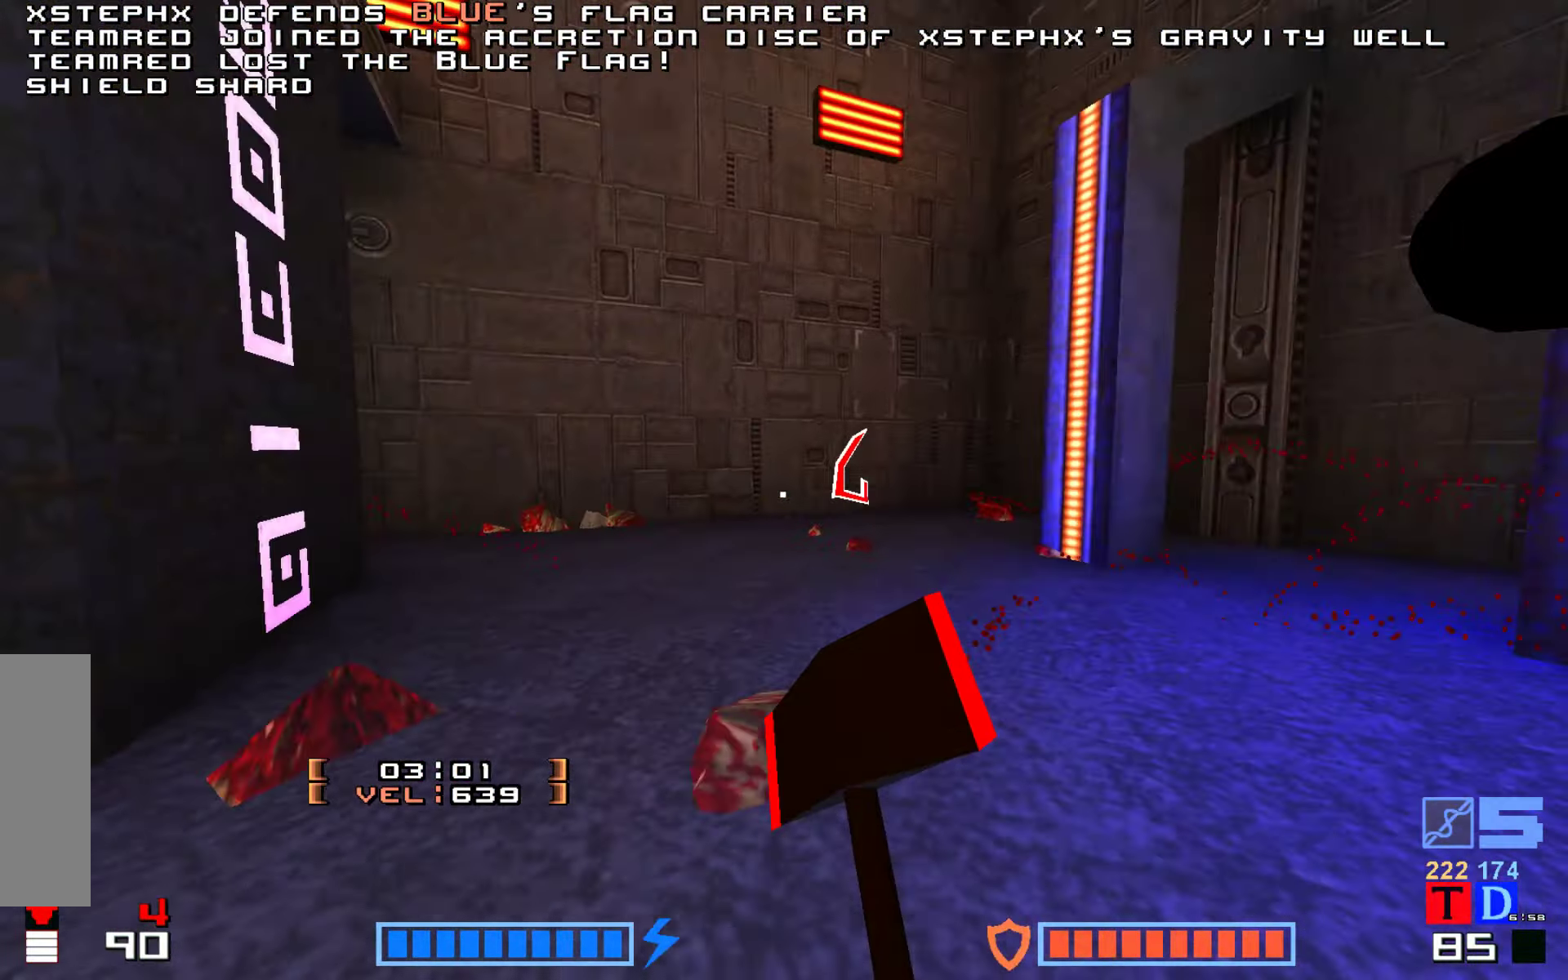
{"keys": ["right", "up"]}
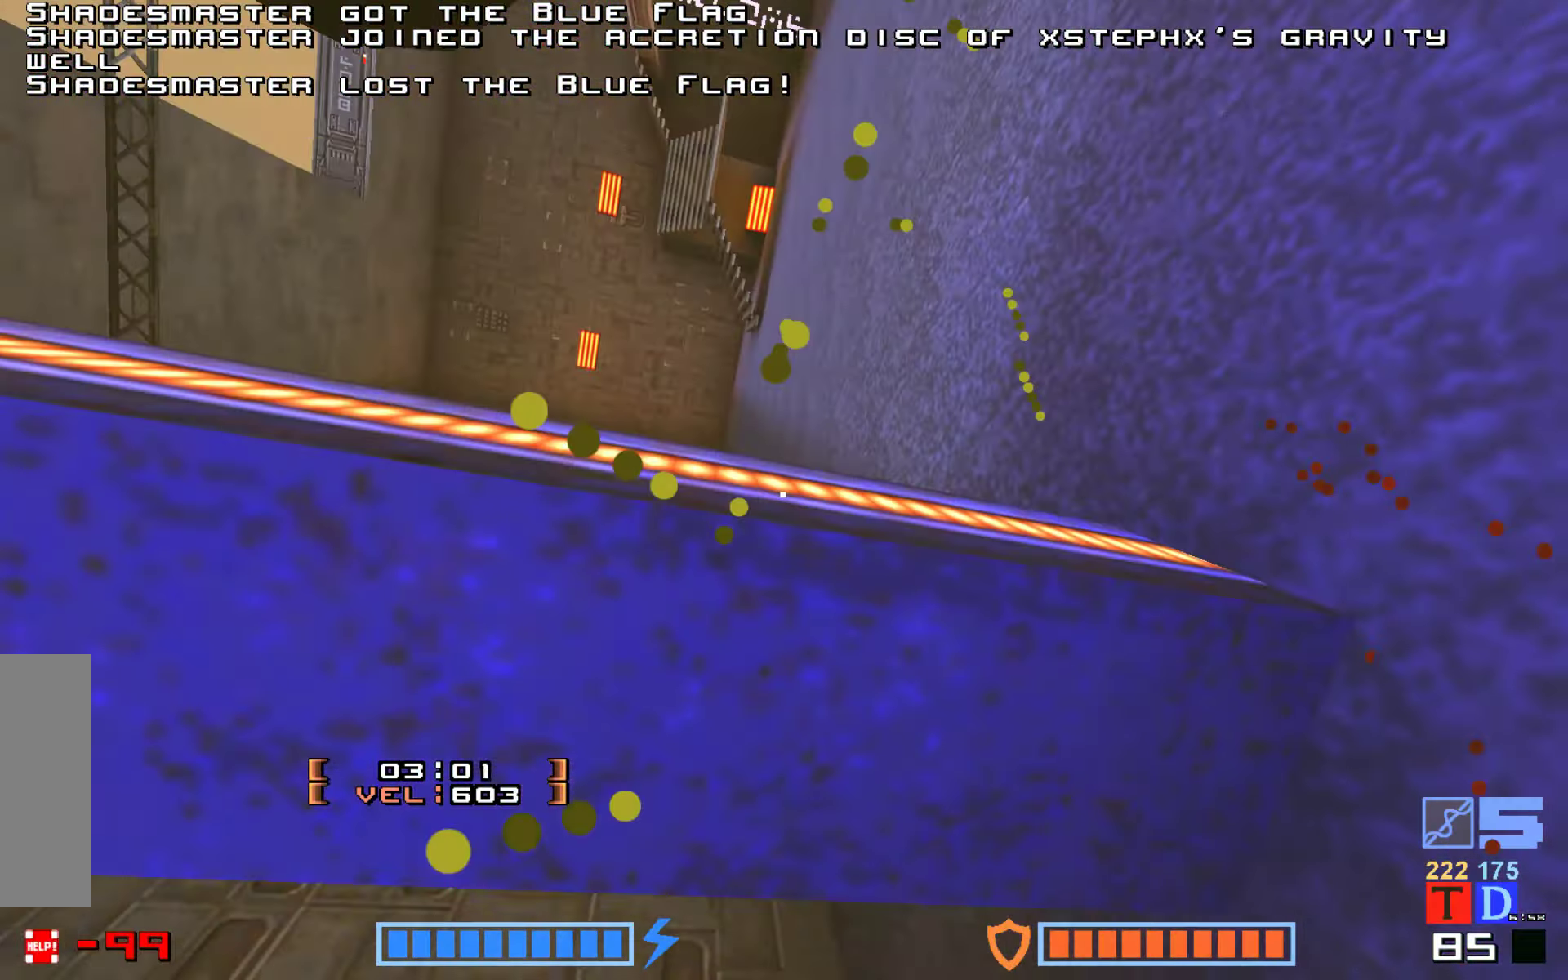
{"keys": [], "events": [[267, "up", "up"], [300, "right", "up"]]}
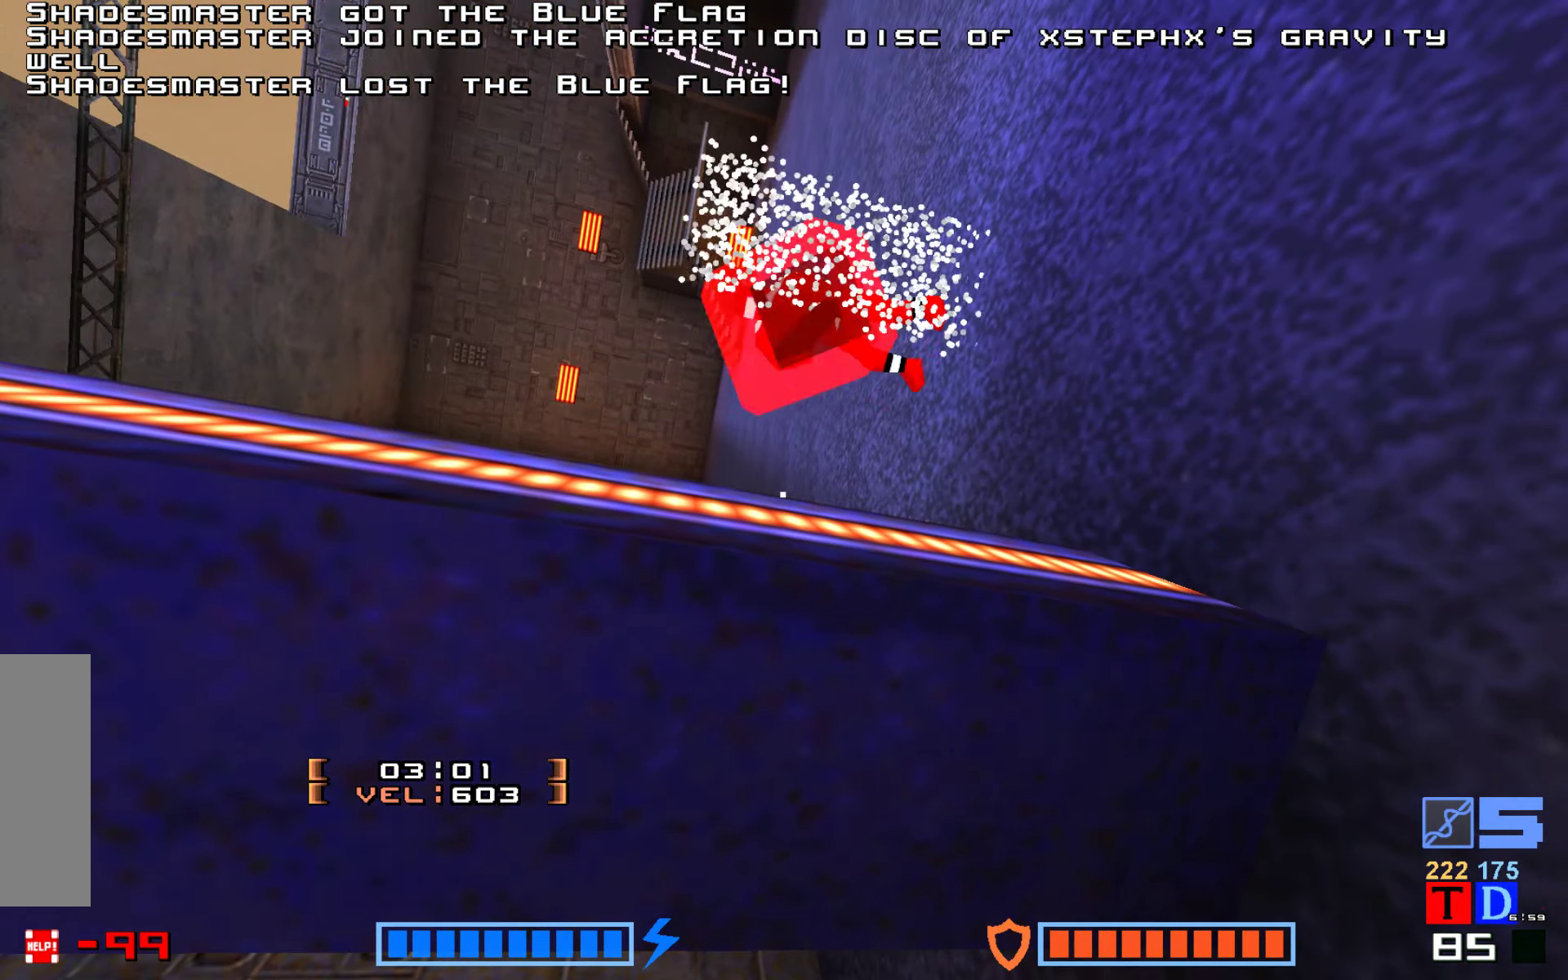
{"keys": ["fire", "jump"], "events": [[200, "fire", "down"], [300, "fire", "up"], [367, "jump", "down"], [433, "fire", "down"]]}
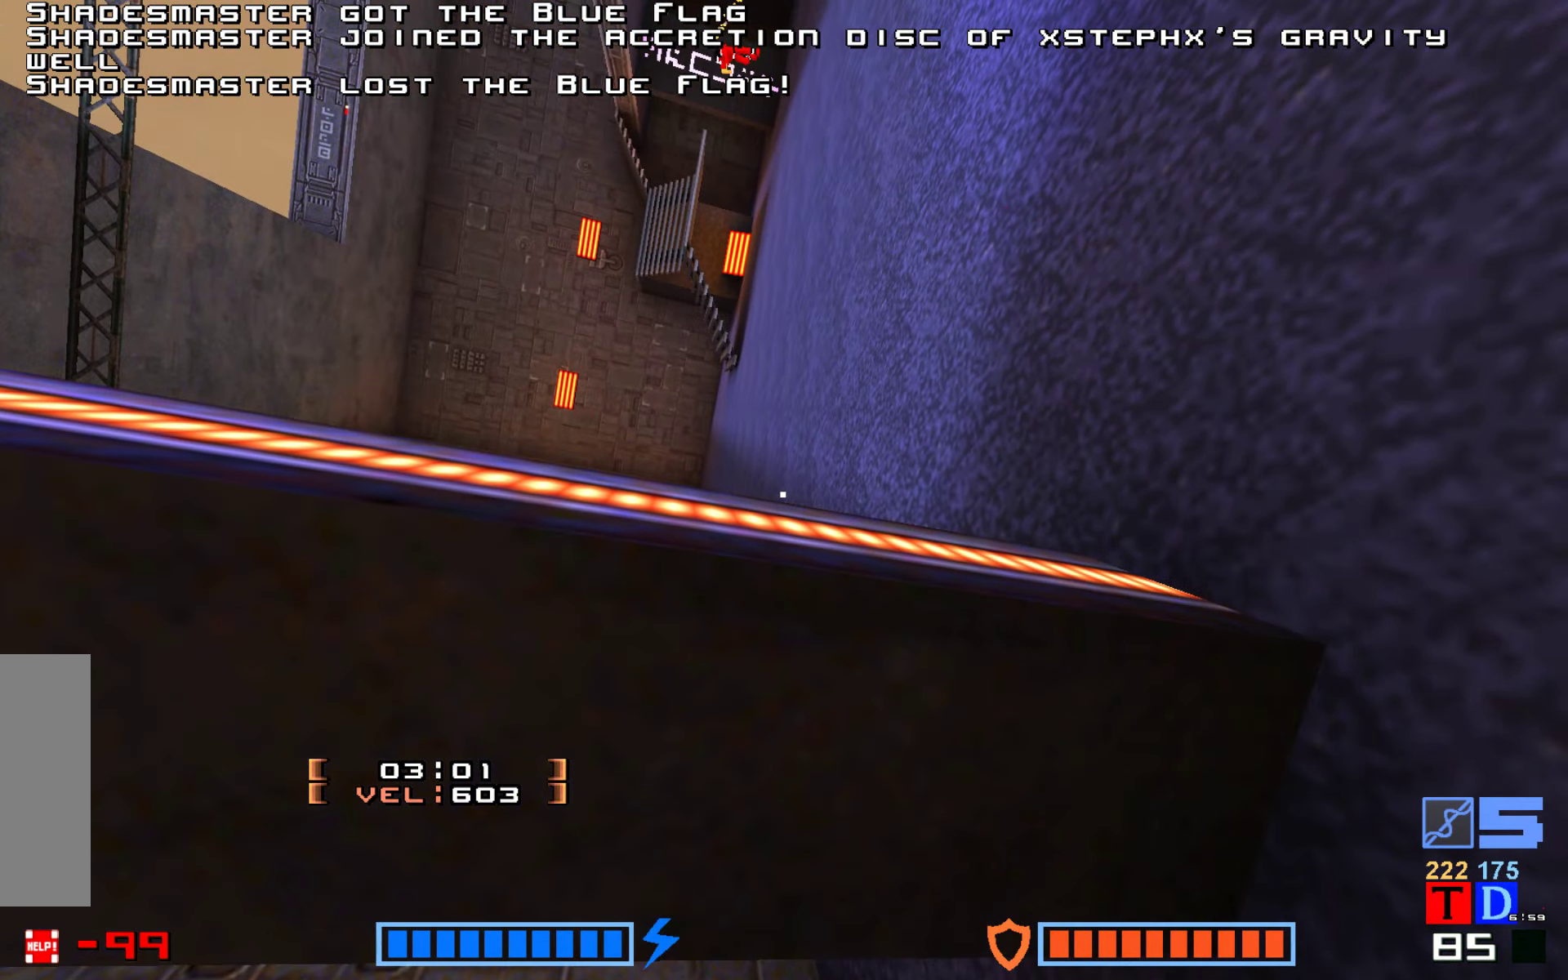
{"keys": ["fire"], "events": [[17, "fire", "up"], [17, "jump", "up"], [100, "fire", "down"], [117, "jump", "down"], [200, "fire", "up"], [217, "jump", "up"], [250, "fire", "down"], [350, "jump", "down"], [383, "fire", "up"], [450, "fire", "down"], [467, "jump", "up"]]}
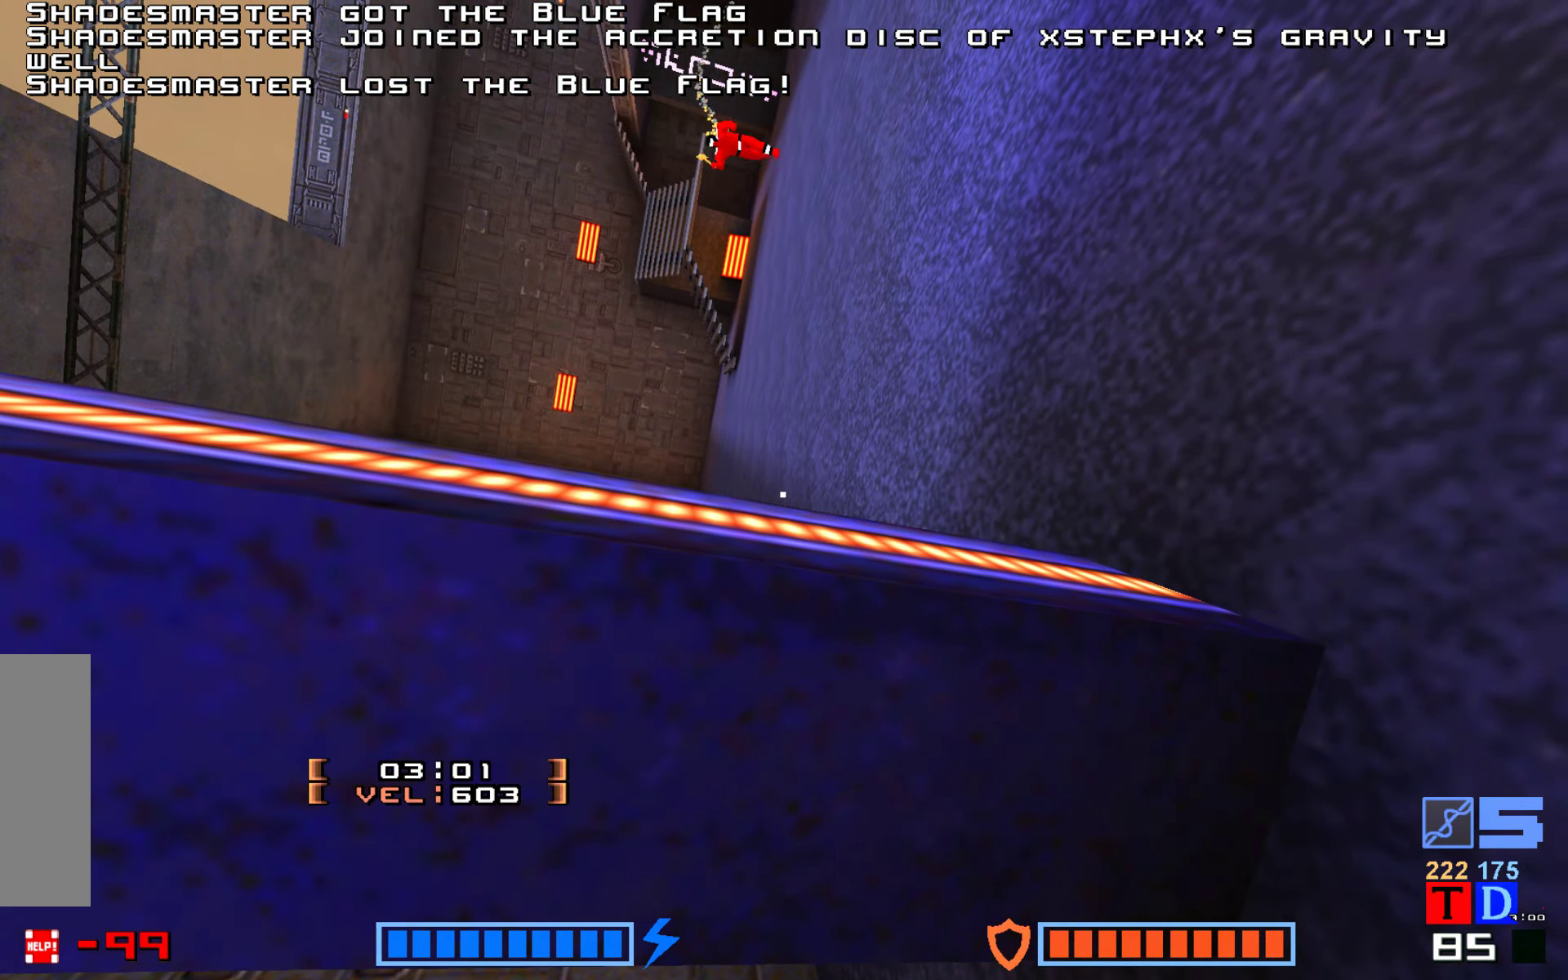
{"keys": [], "events": [[50, "fire", "up"], [100, "jump", "down"], [167, "fire", "down"], [200, "jump", "up"], [233, "fire", "up"], [350, "fire", "down"], [350, "jump", "down"], [450, "fire", "up"], [467, "jump", "up"]]}